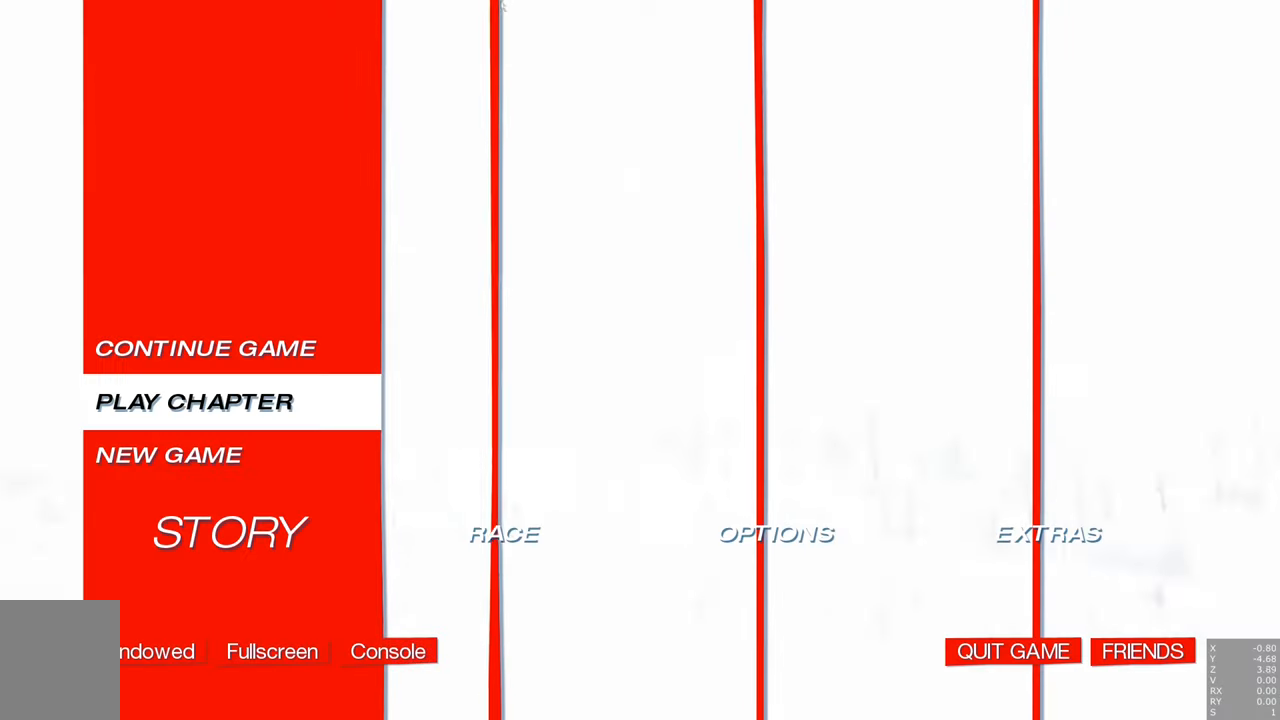
Gameplay with keyboard and mouse; each line is a JSON object with the keys and mouse buttons held at the frame after it. "events" lists presses ("down") and releases ("up") of "a", "c", "ctrl", "d", "e", "escape", "f", "q", "s", "shift", "tab", "w", "z", "mouse_left" and "mouse_right" between this image and that frame as [ms after this image, input, new state], when the widget could be followed in between. "mouse_left", "mouse_right" = the "left", "right" buttons of the "mouse" list. No other keys are recorded. Mouse movement is not recorded. Not read: other_keys.
{"keys": [], "mouse": [], "events": []}
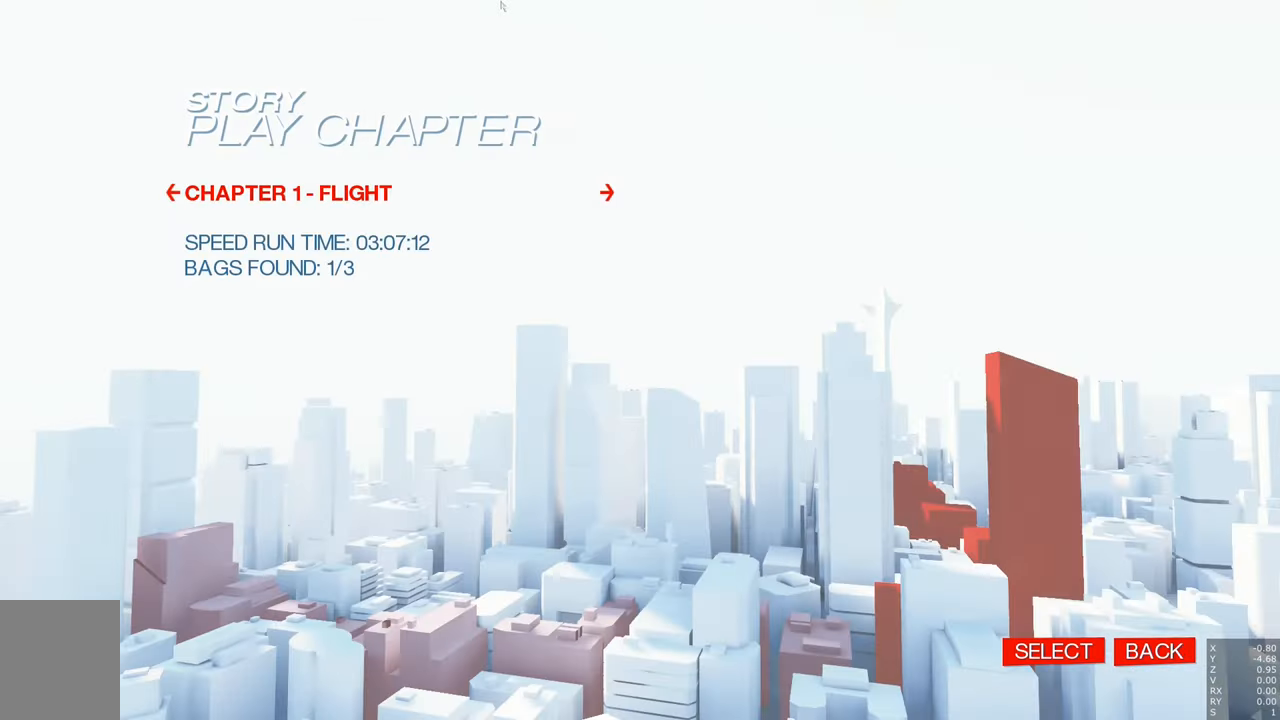
{"keys": [], "mouse": [], "events": []}
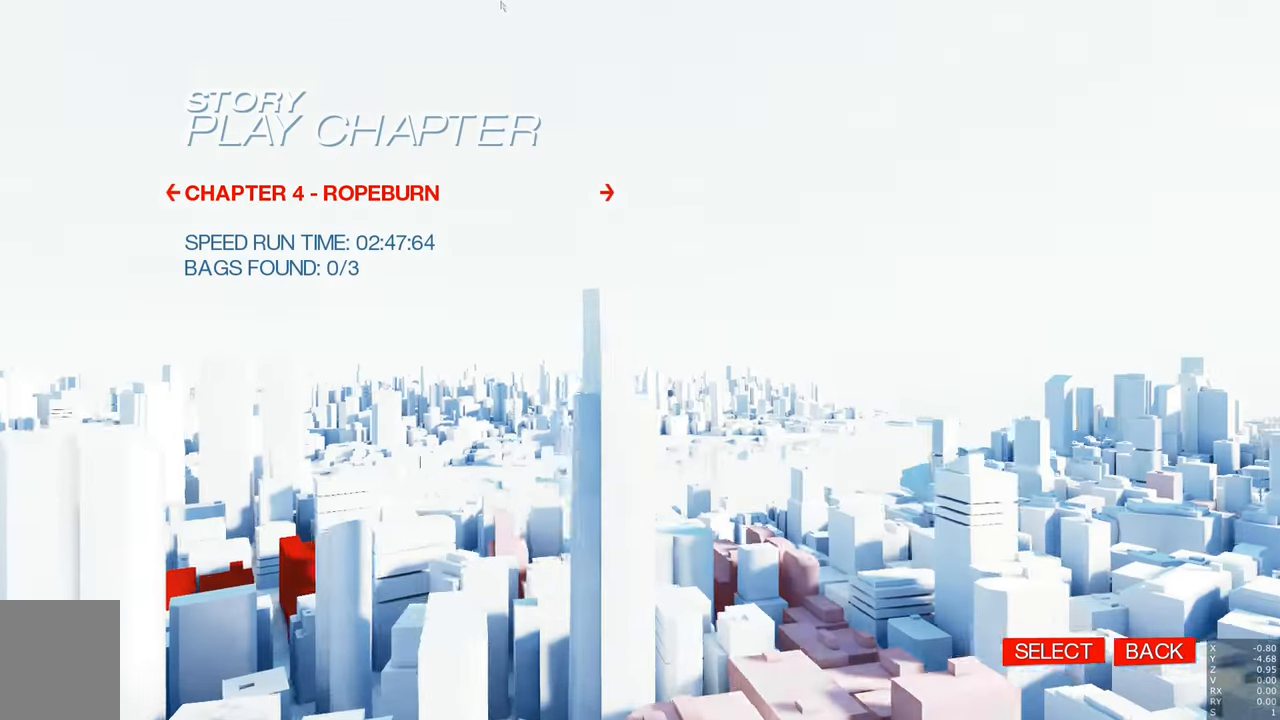
{"keys": [], "mouse": [], "events": []}
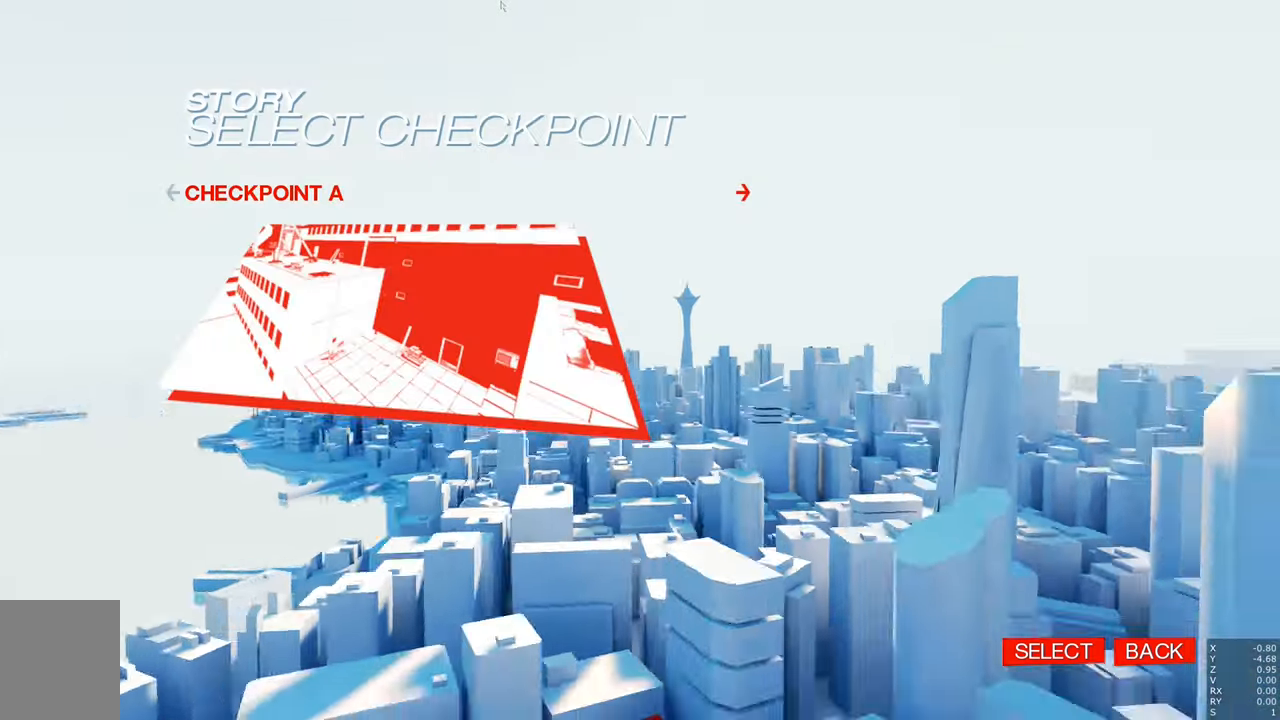
{"keys": [], "mouse": [], "events": []}
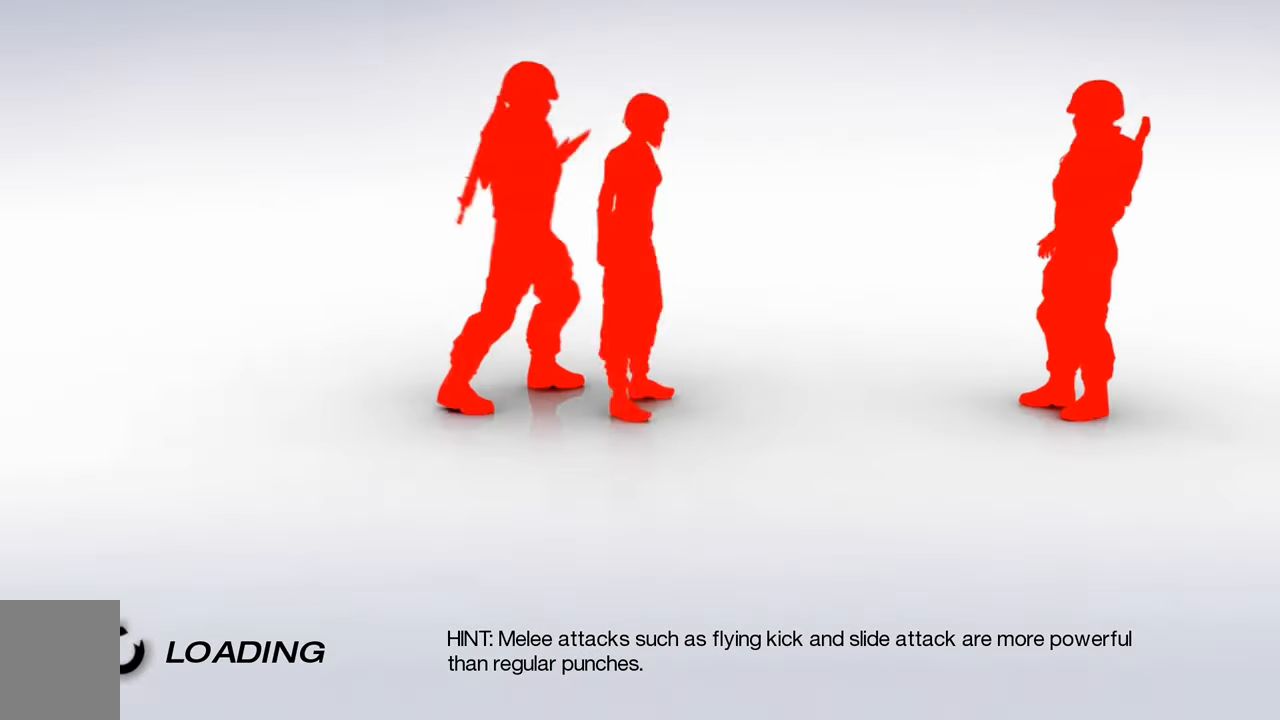
{"keys": [], "mouse": [], "events": []}
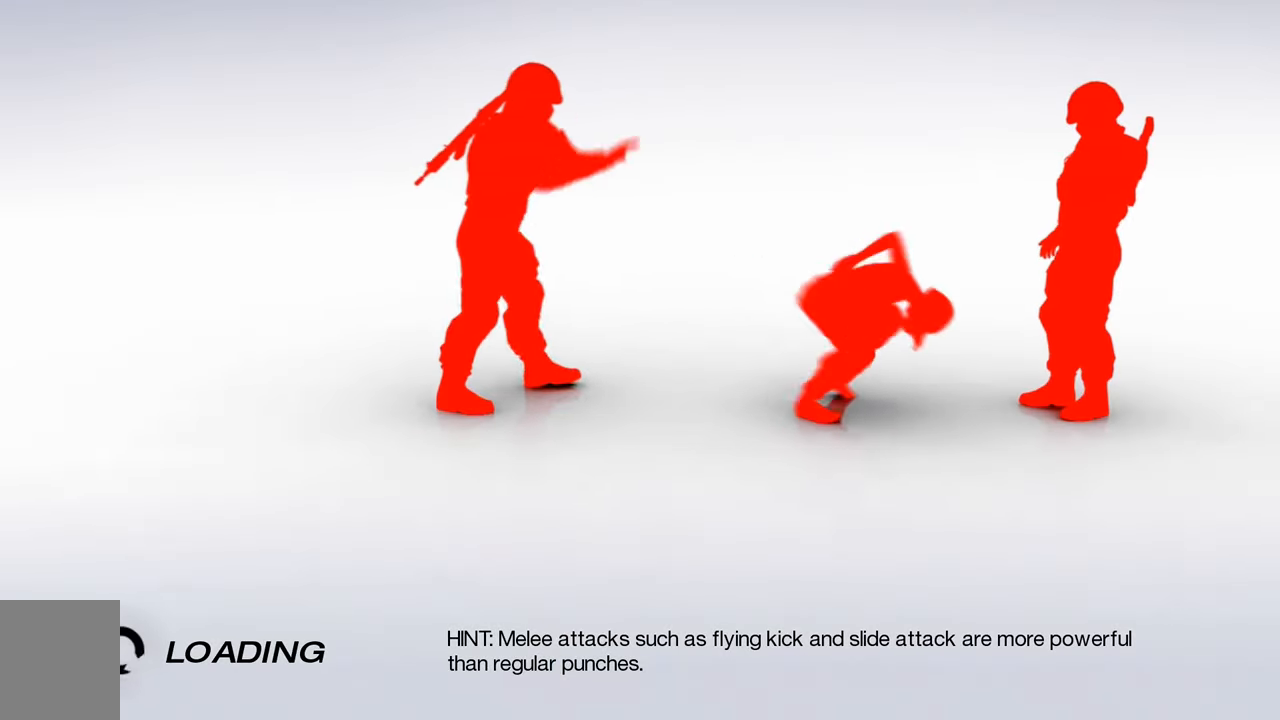
{"keys": [], "mouse": [], "events": []}
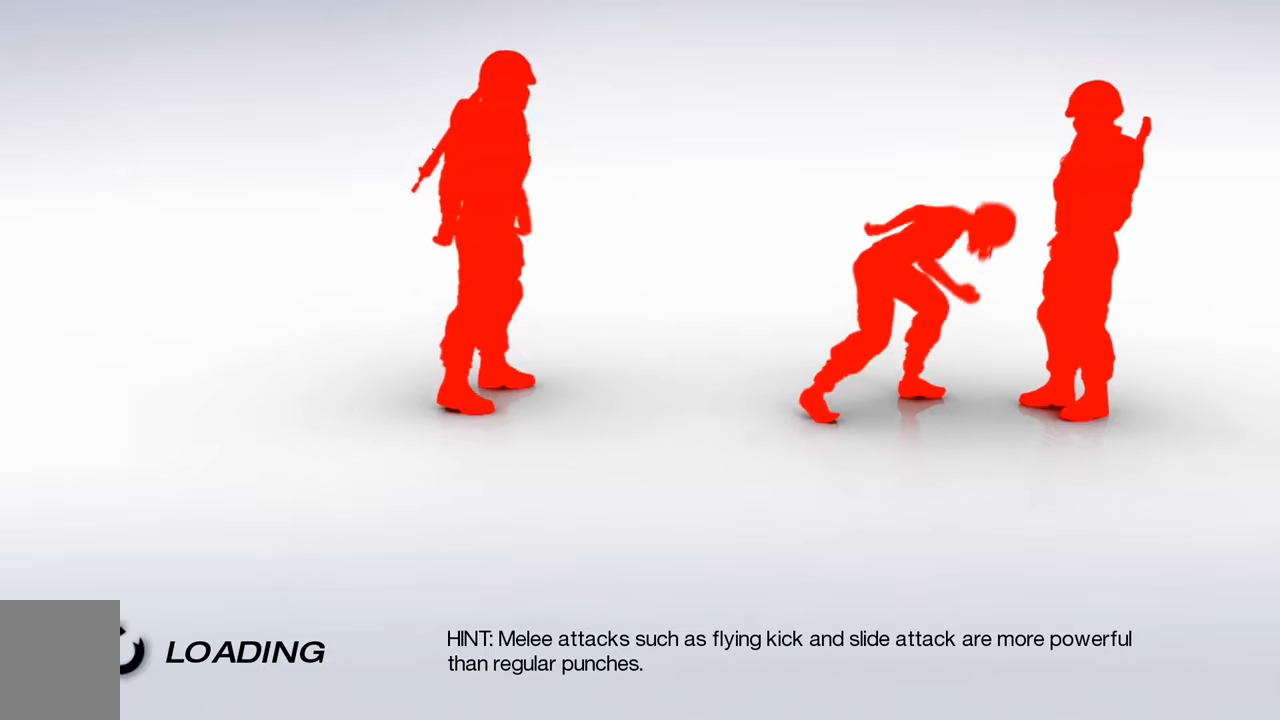
{"keys": [], "mouse": [], "events": []}
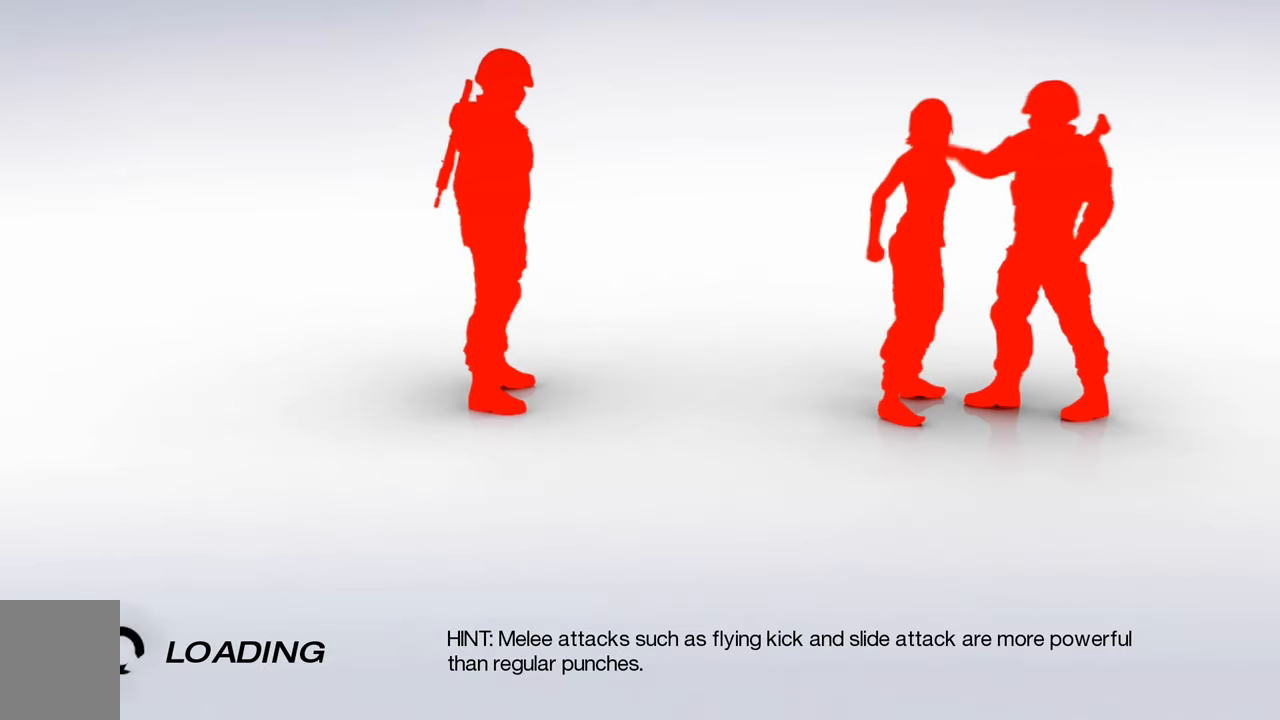
{"keys": [], "mouse": ["left", "right"], "events": [[166, "mouse_left", "down"], [216, "mouse_right", "down"], [316, "mouse_left", "up"], [316, "mouse_right", "up"], [366, "mouse_left", "down"], [366, "mouse_right", "down"], [416, "mouse_left", "up"], [416, "mouse_right", "up"], [500, "mouse_left", "down"], [500, "mouse_right", "down"]]}
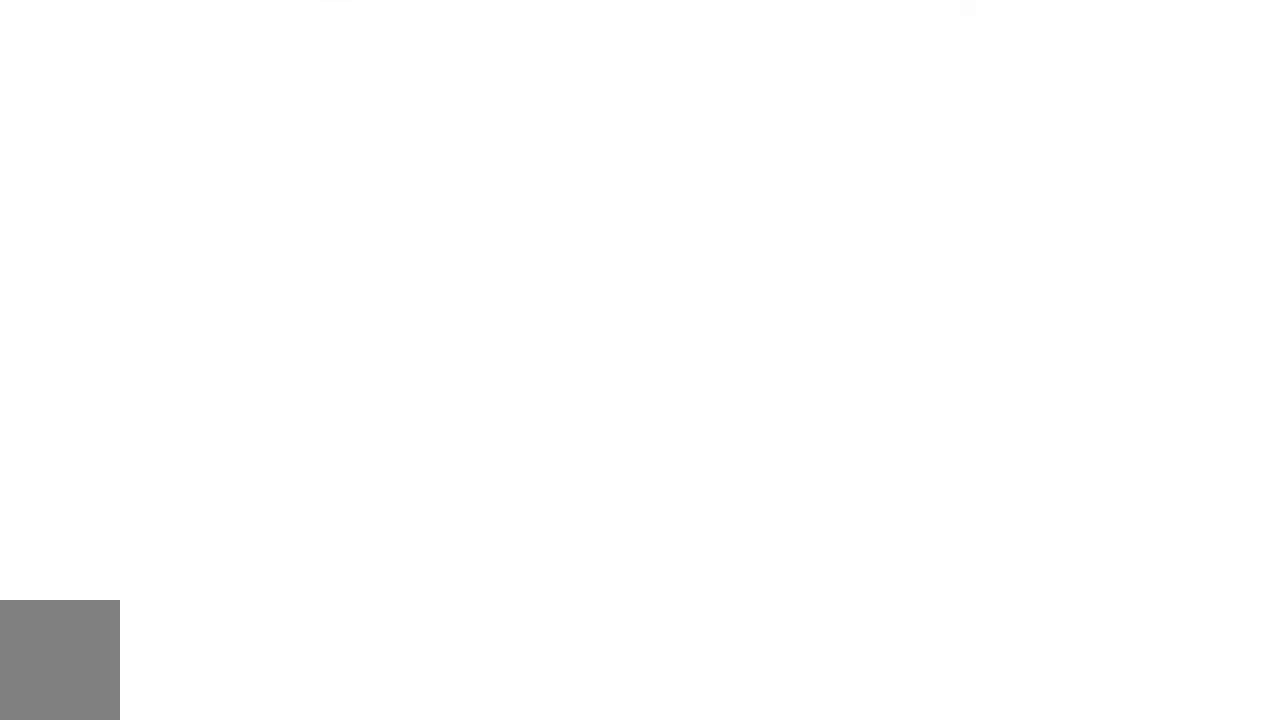
{"keys": [], "mouse": [], "events": [[100, "mouse_left", "up"], [150, "mouse_left", "down"], [233, "mouse_left", "up"], [233, "mouse_right", "up"]]}
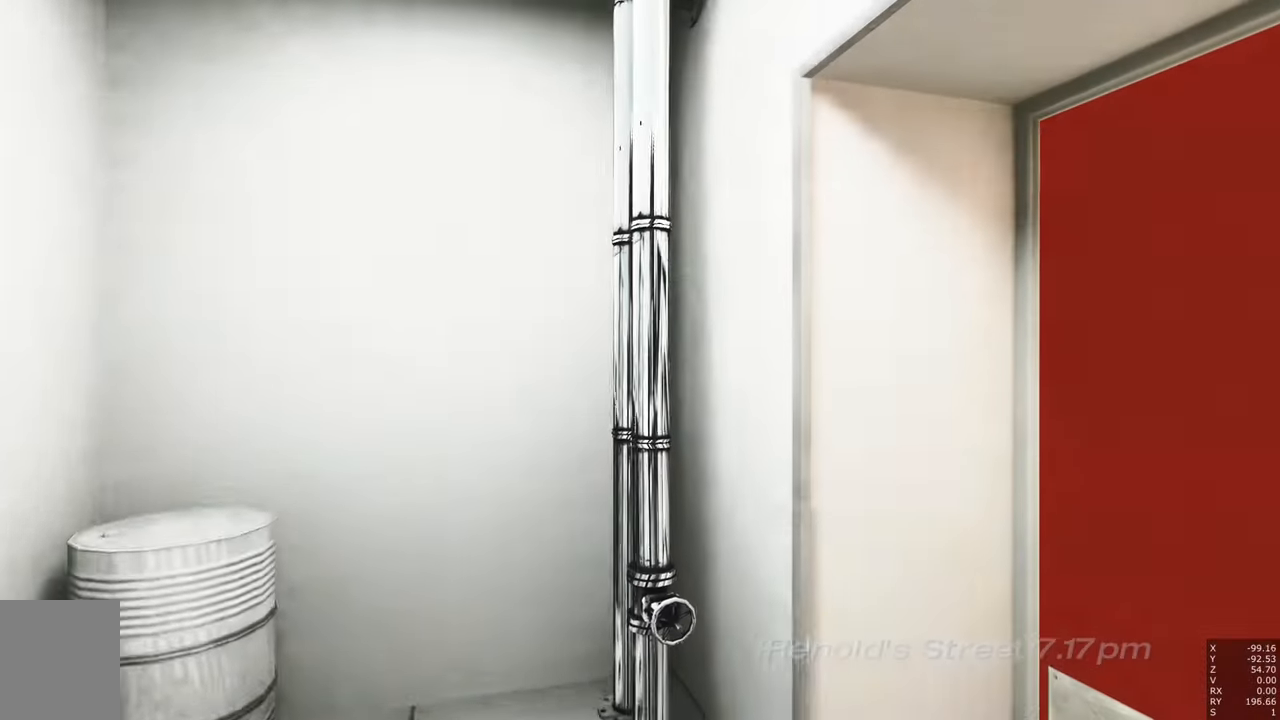
{"keys": ["a"], "mouse": [], "events": [[433, "a", "down"]]}
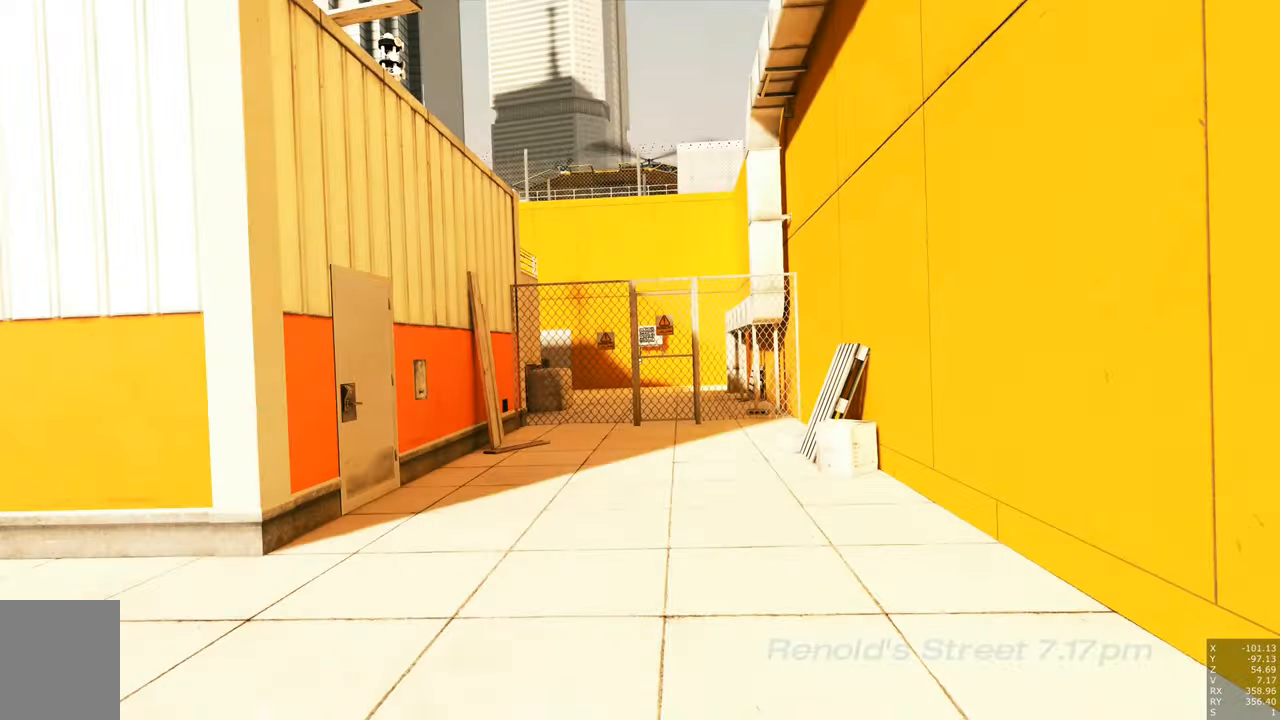
{"keys": ["a"], "mouse": [], "events": []}
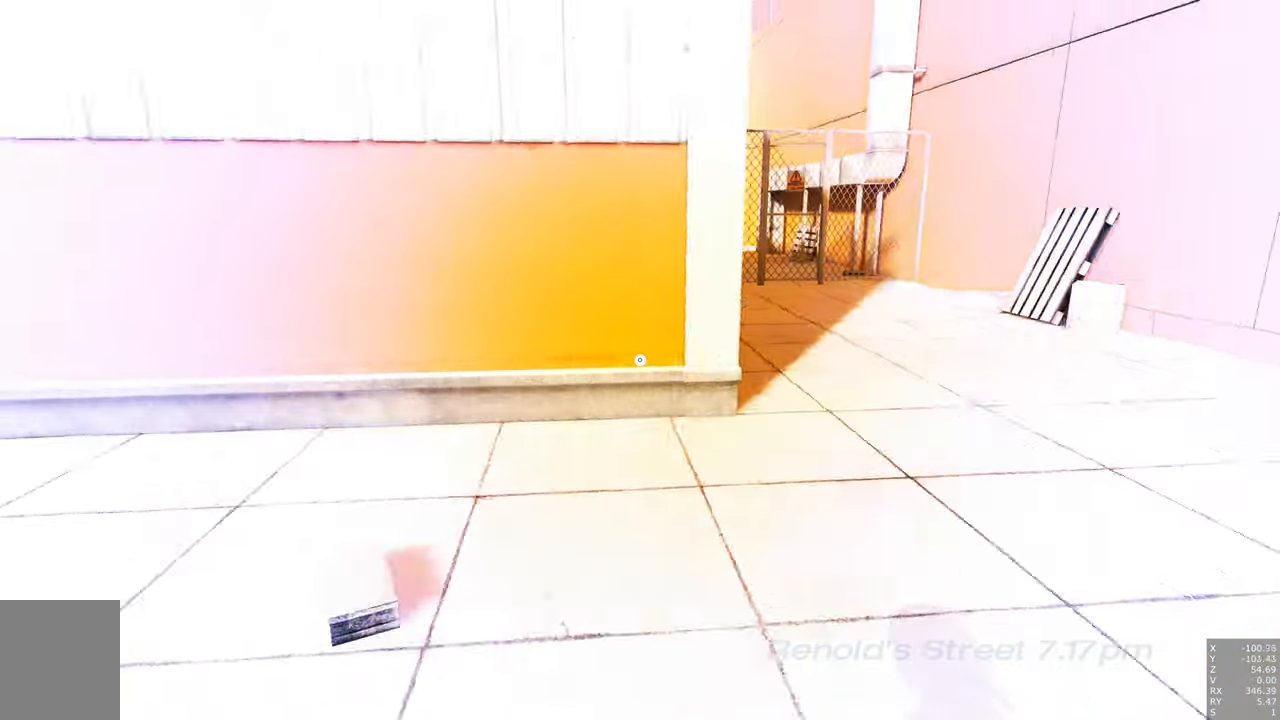
{"keys": ["a"], "mouse": [], "events": []}
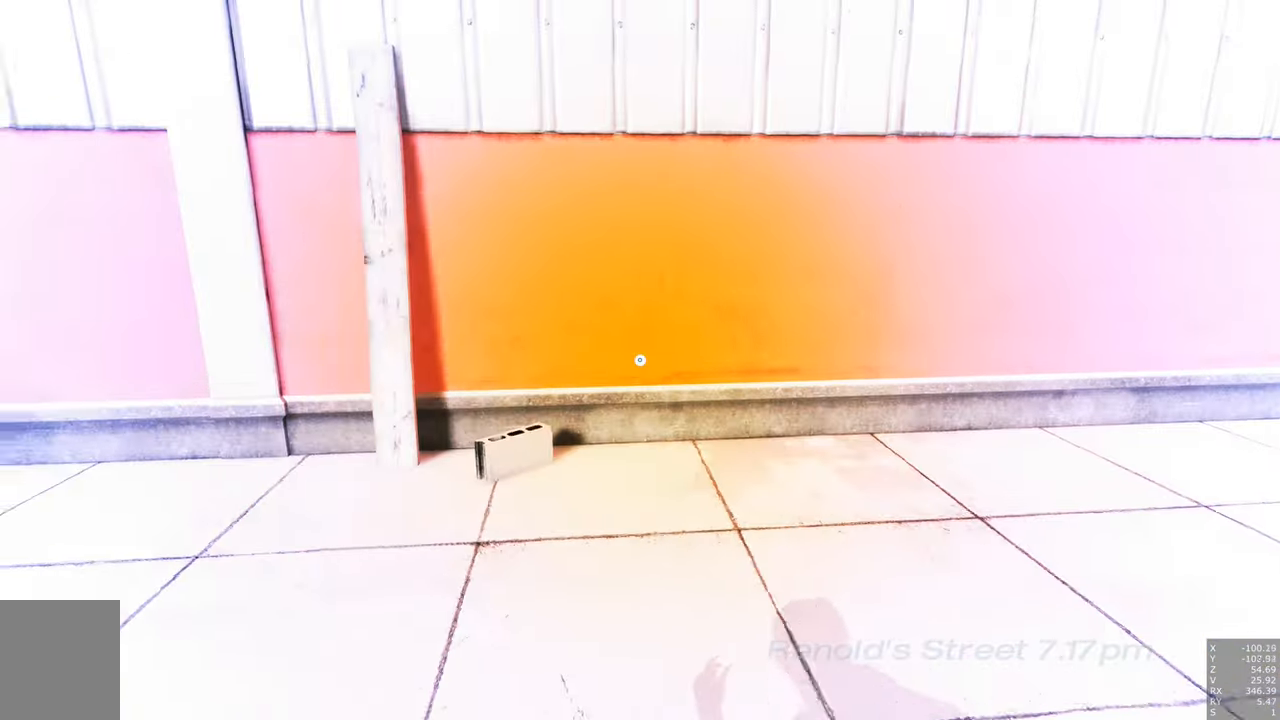
{"keys": ["d", "w"], "mouse": [], "events": [[200, "a", "up"], [200, "d", "down"], [500, "w", "down"]]}
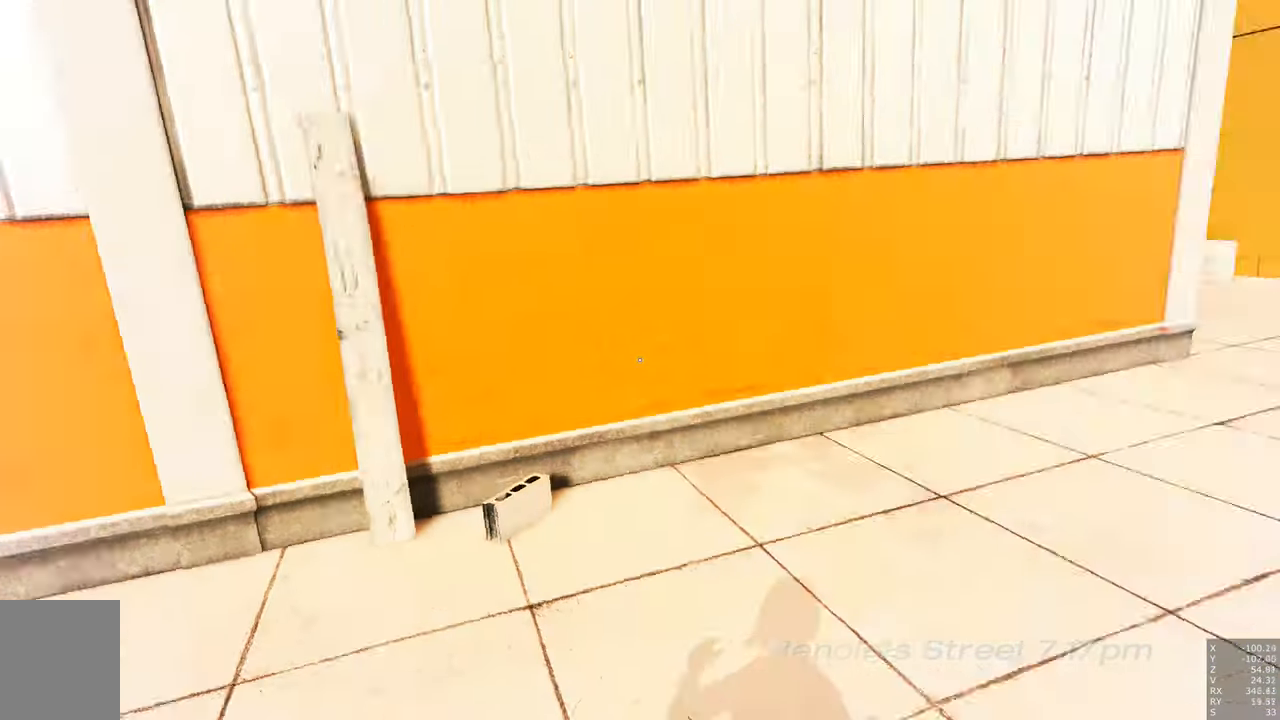
{"keys": ["shift", "w"], "mouse": [], "events": [[183, "d", "up"], [500, "shift", "down"]]}
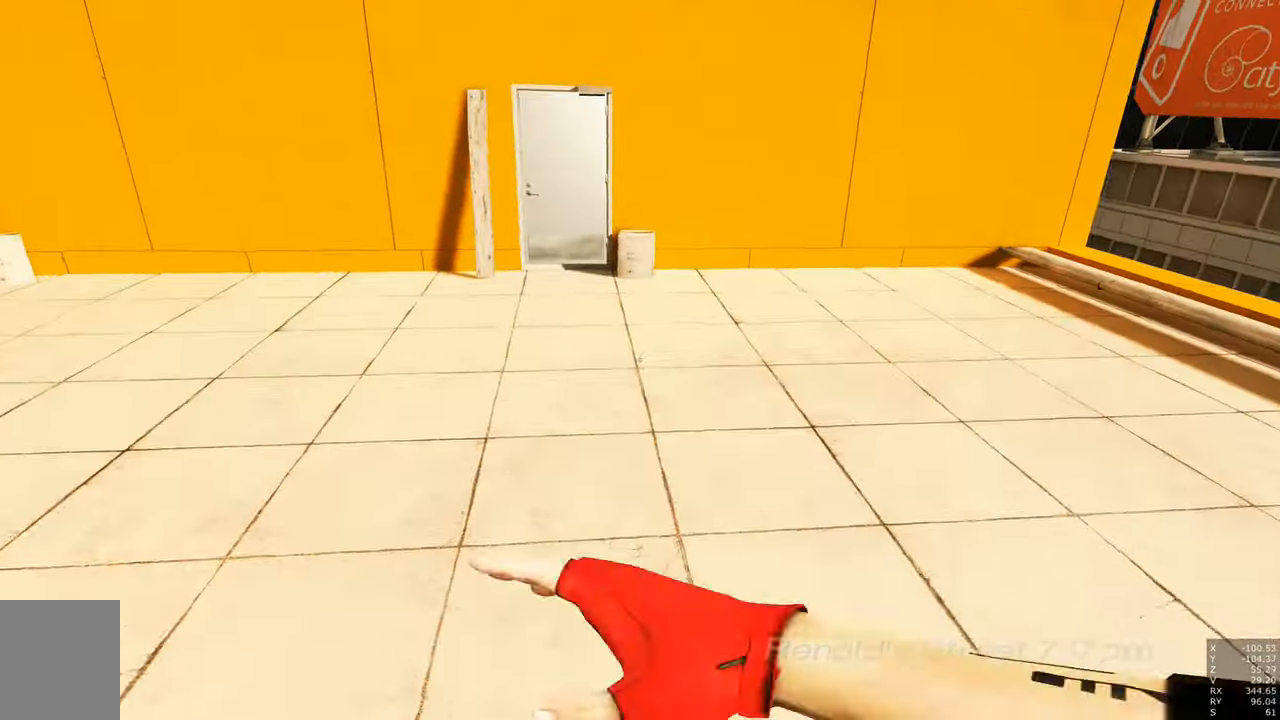
{"keys": ["d", "s"], "mouse": [], "events": [[100, "w", "up"], [150, "d", "down"], [150, "shift", "up"], [350, "s", "down"]]}
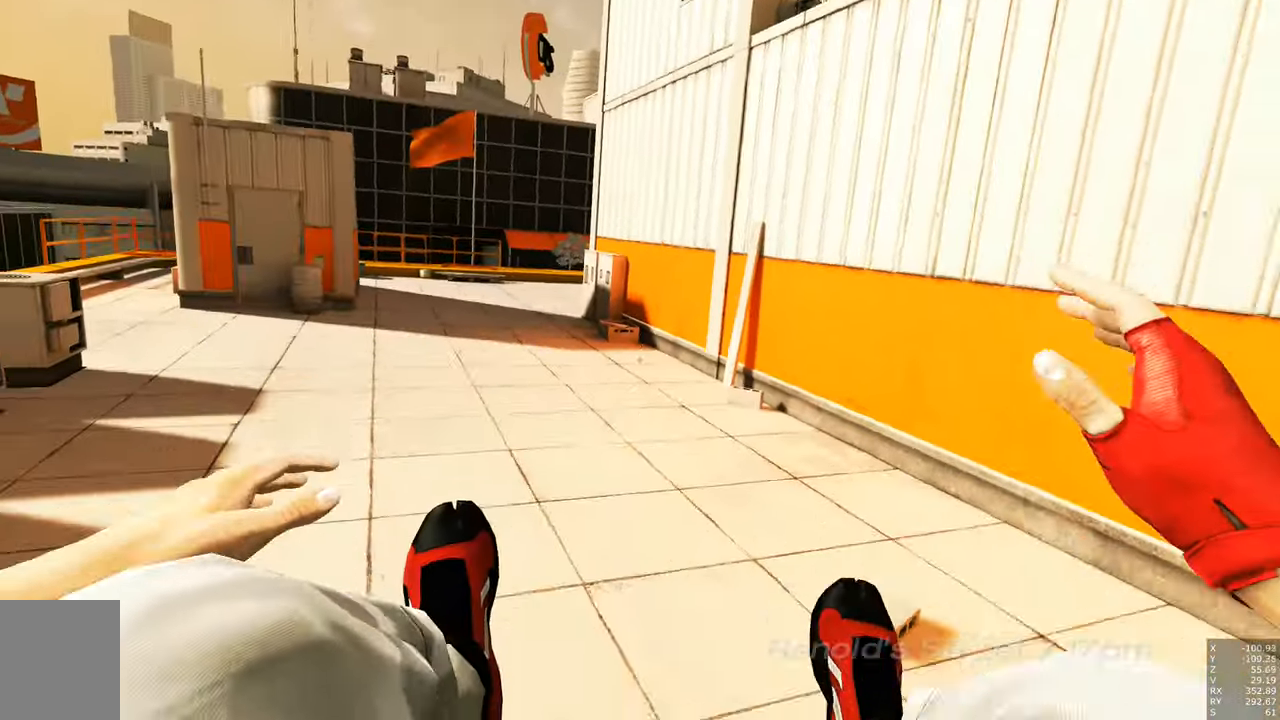
{"keys": [], "mouse": [], "events": [[432, "d", "up"], [432, "s", "up"]]}
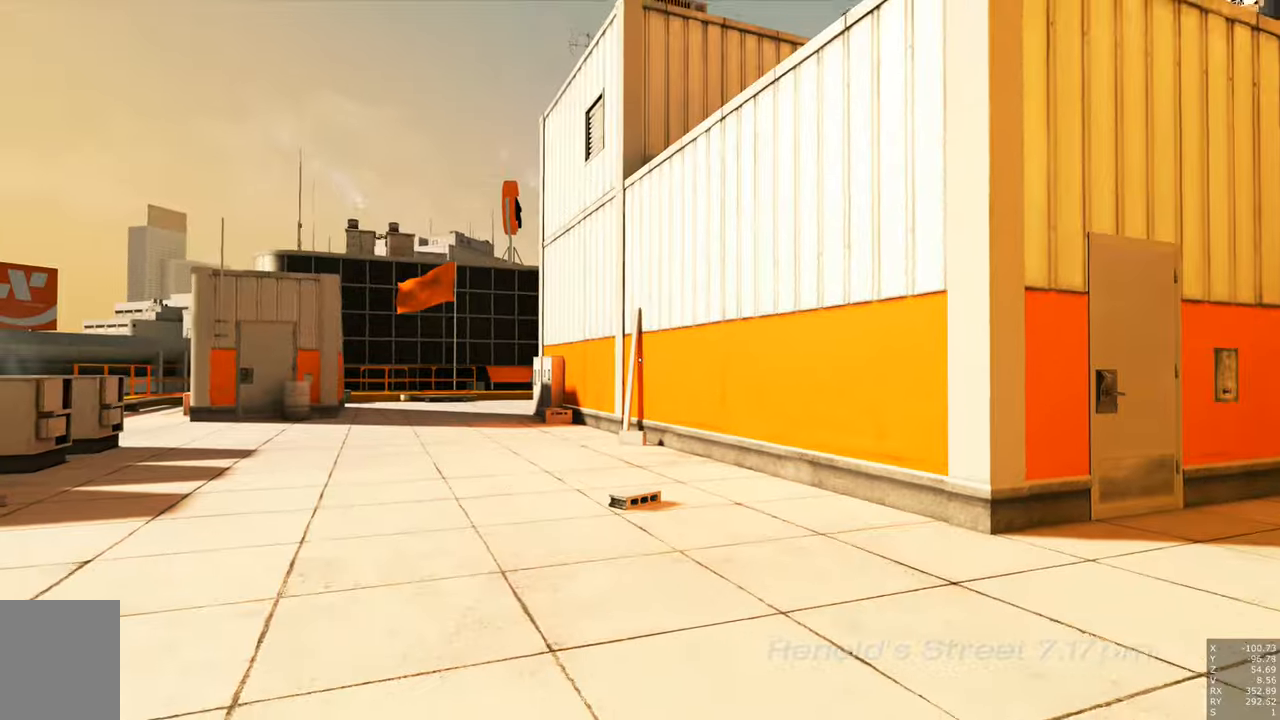
{"keys": ["a", "w"], "mouse": [], "events": [[116, "a", "down"], [116, "w", "down"]]}
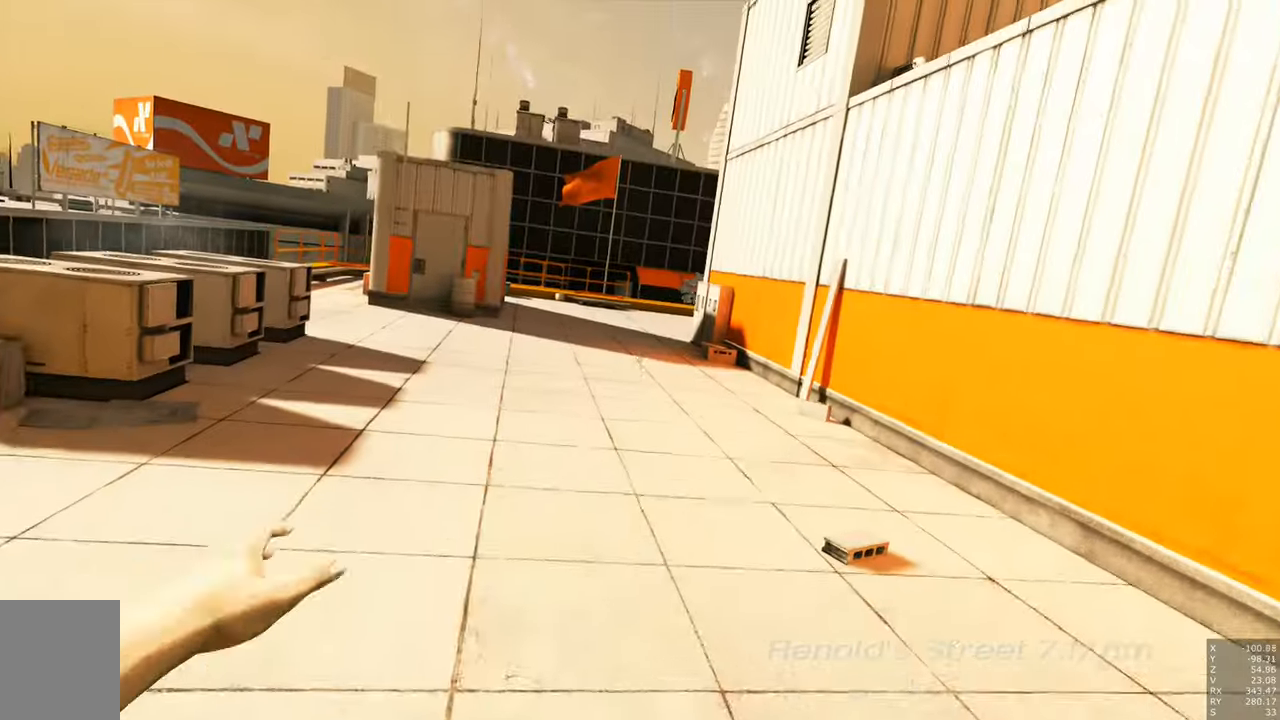
{"keys": ["w"], "mouse": [], "events": [[83, "a", "up"]]}
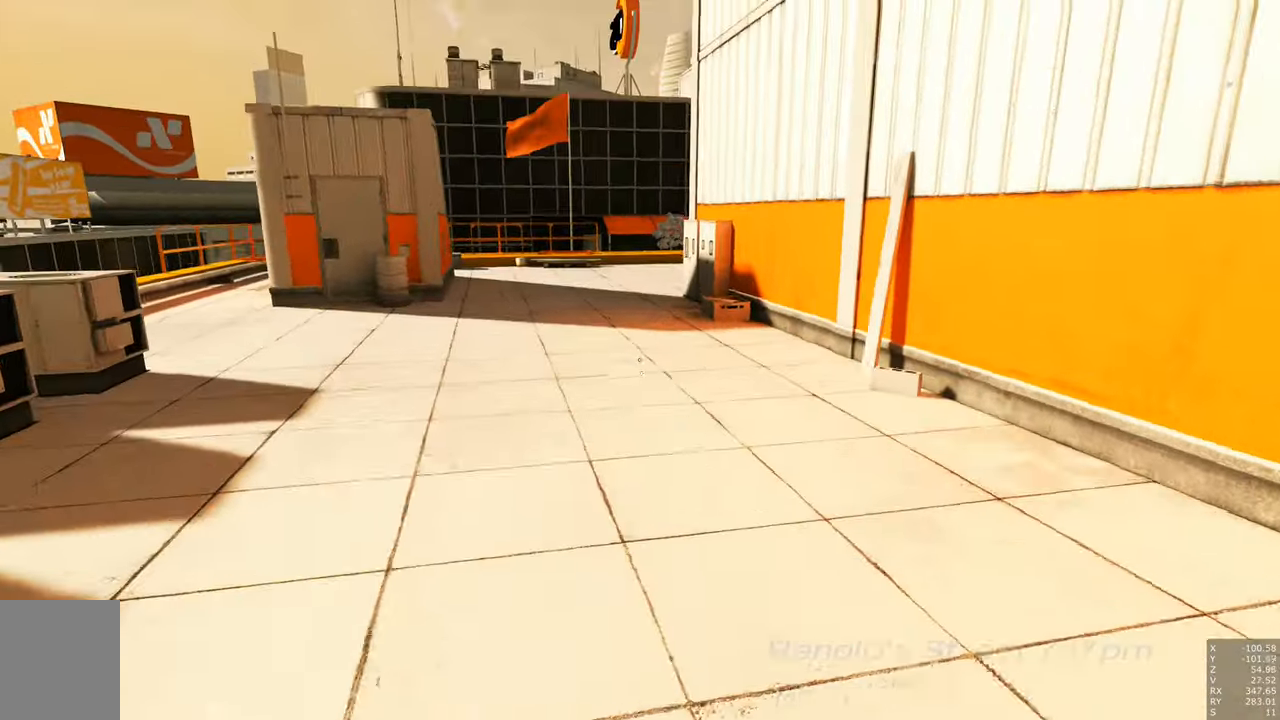
{"keys": ["w"], "mouse": [], "events": []}
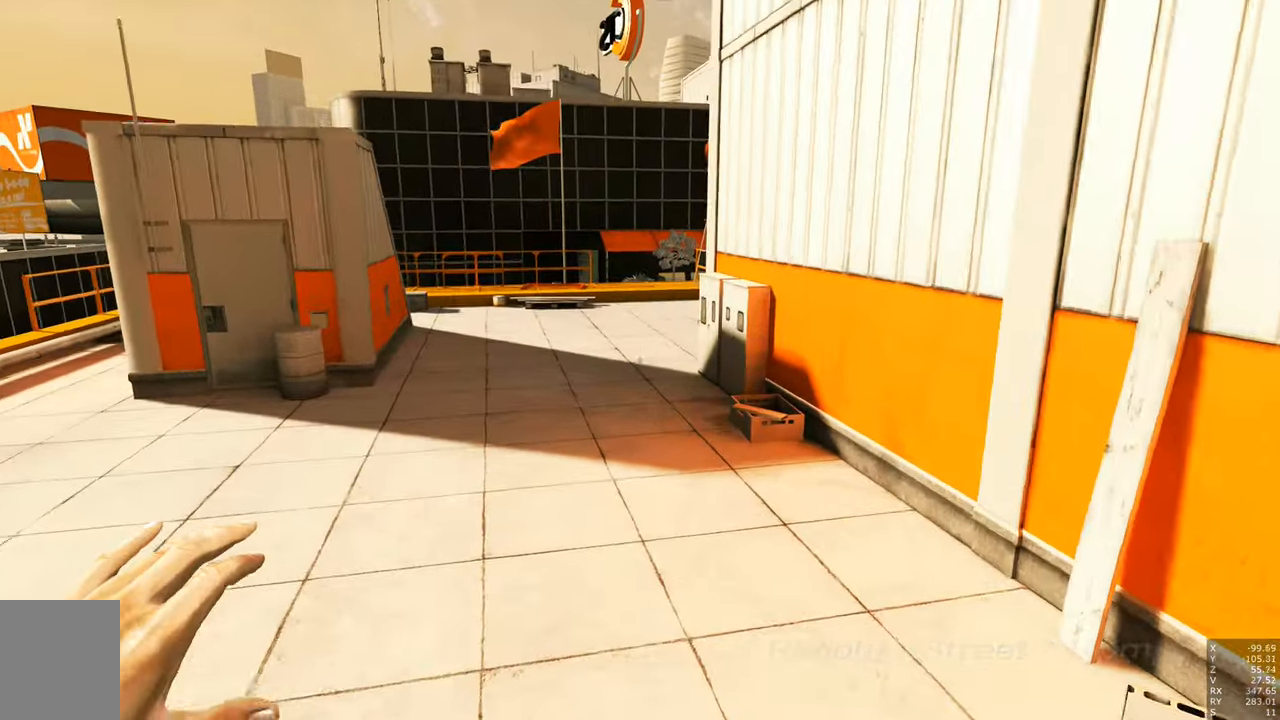
{"keys": ["w"], "mouse": [], "events": []}
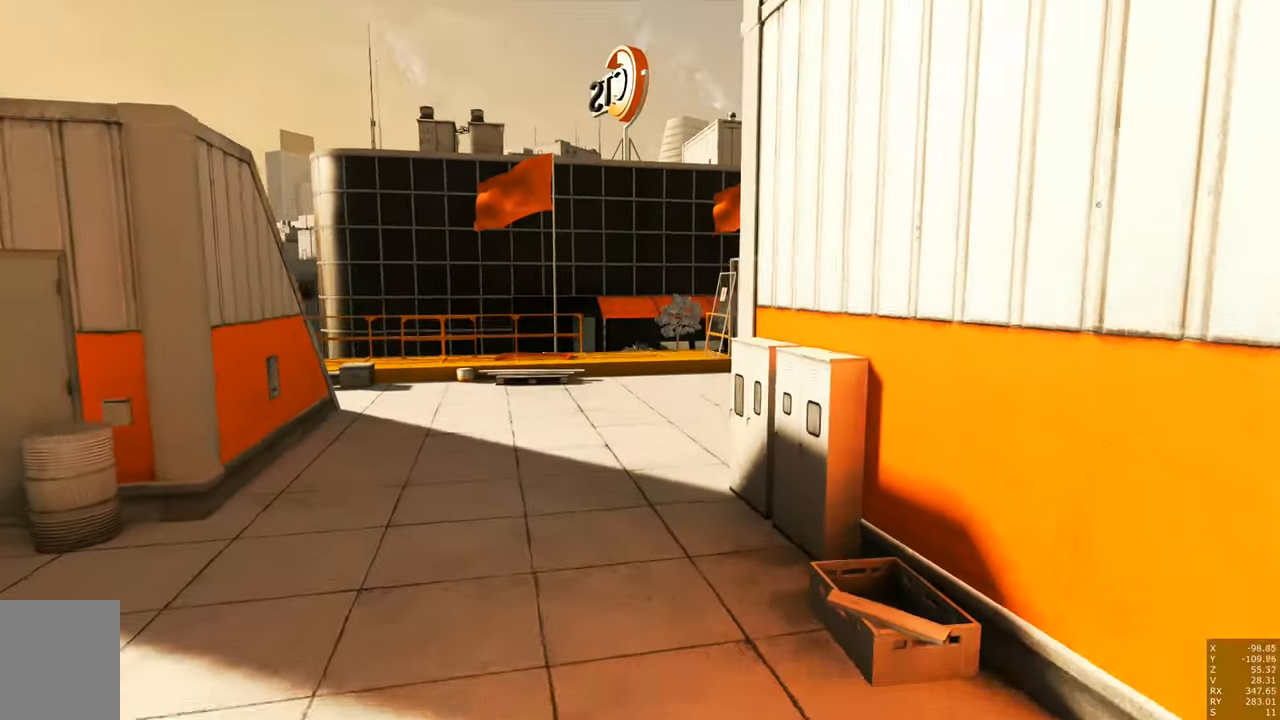
{"keys": ["a"], "mouse": [], "events": [[216, "a", "down"], [266, "shift", "down"], [316, "w", "up"], [450, "shift", "up"]]}
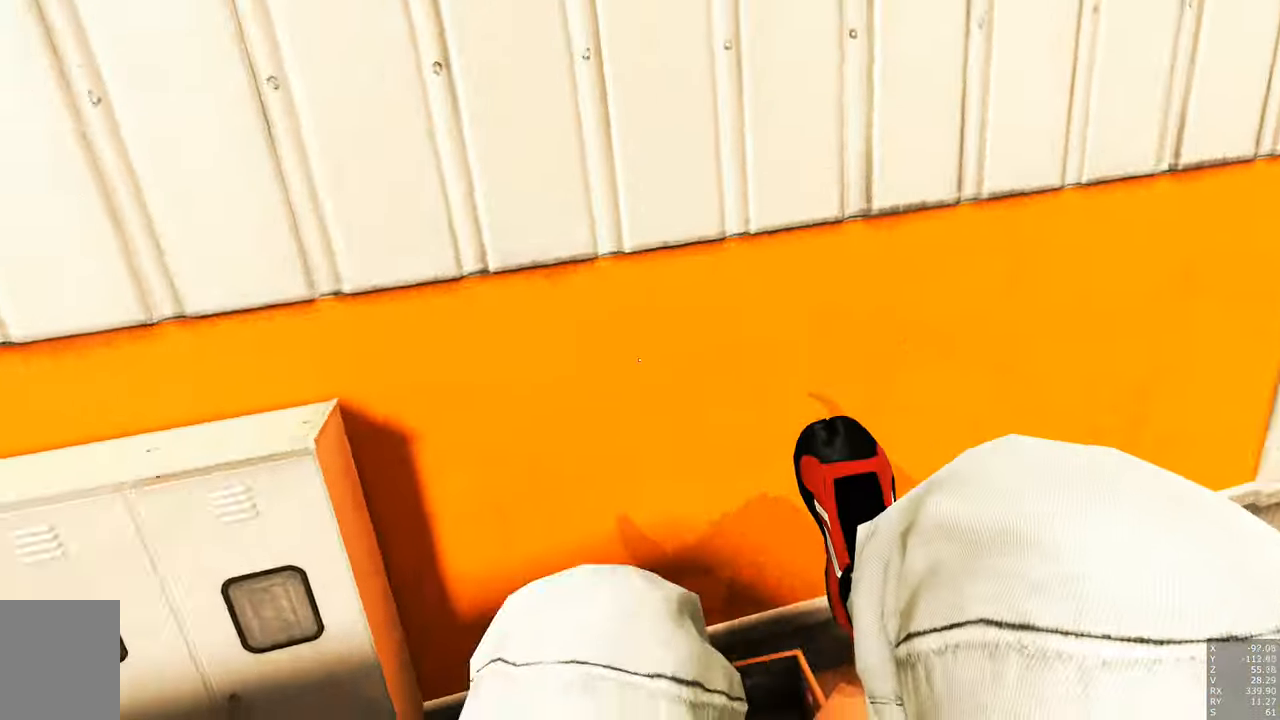
{"keys": ["a"], "mouse": [], "events": []}
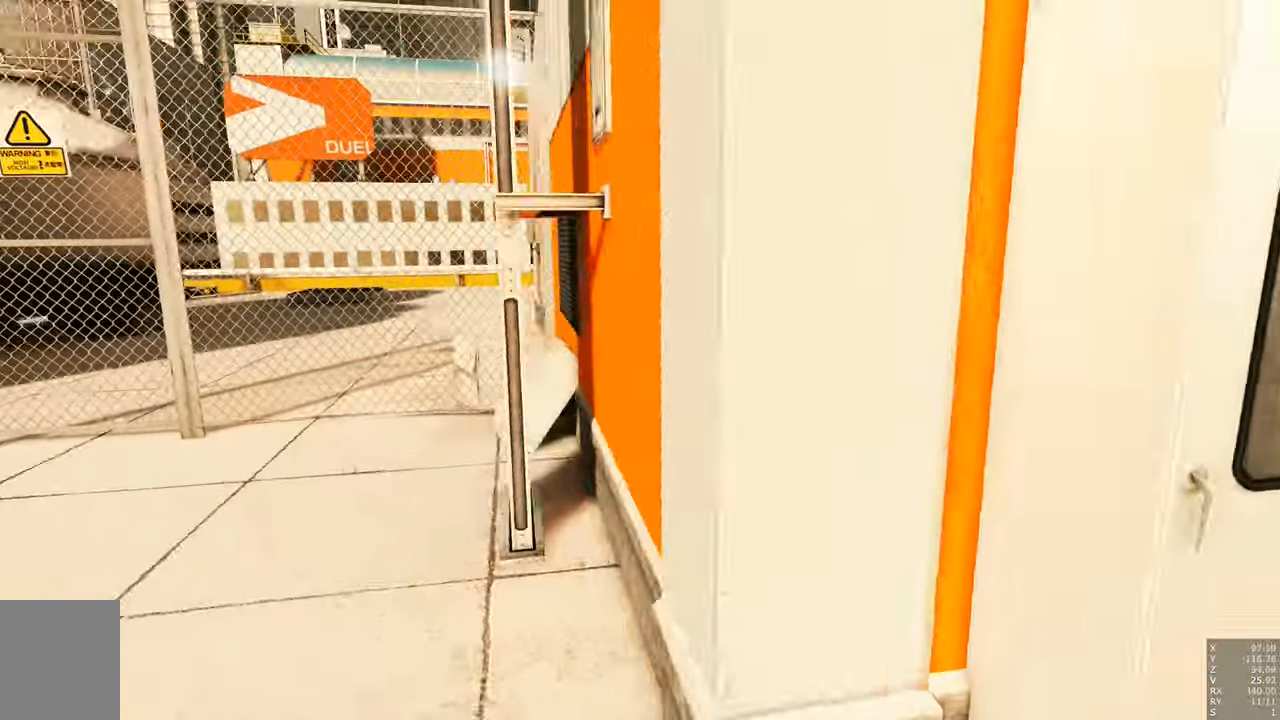
{"keys": [], "mouse": [], "events": [[350, "a", "up"]]}
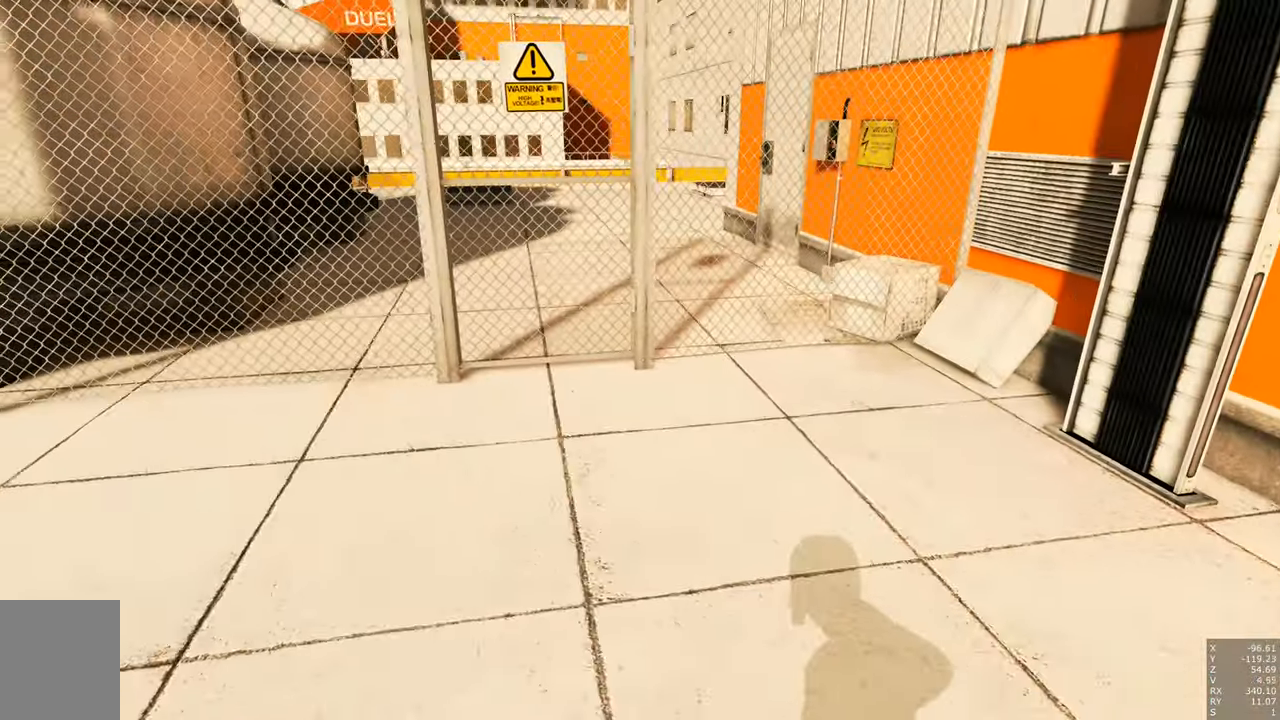
{"keys": ["d"], "mouse": [], "events": [[316, "d", "down"]]}
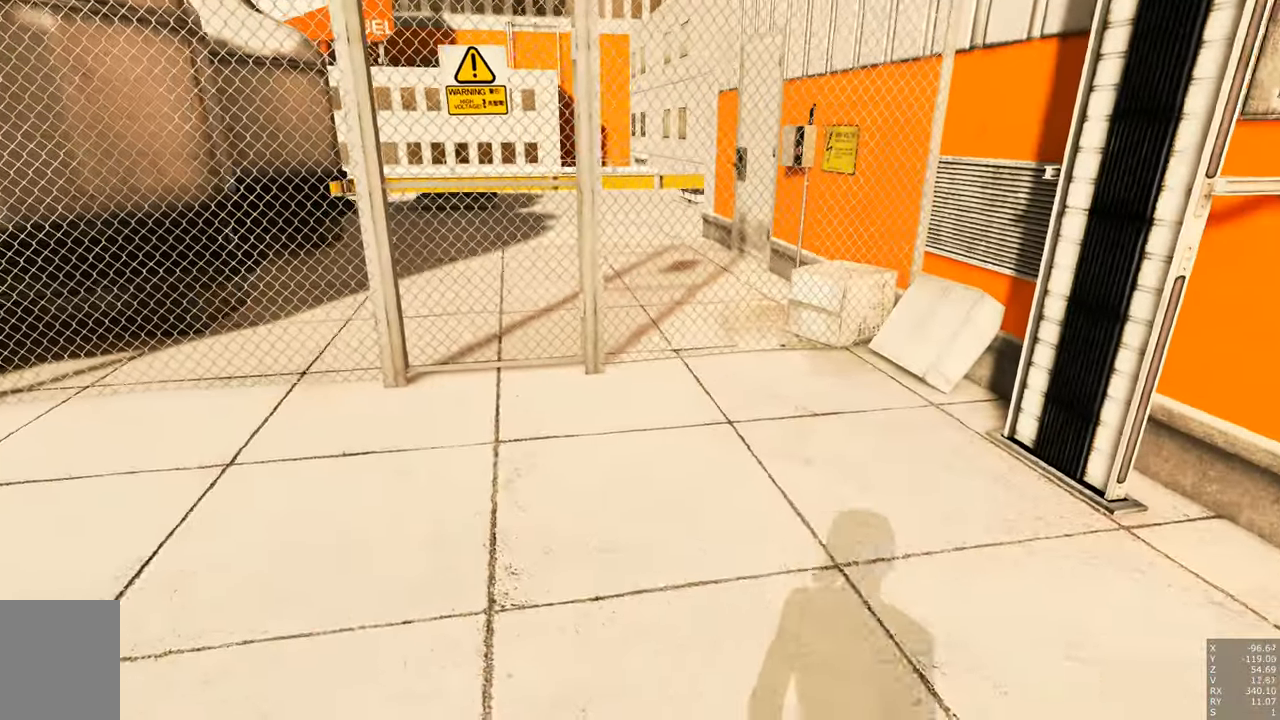
{"keys": ["d"], "mouse": [], "events": []}
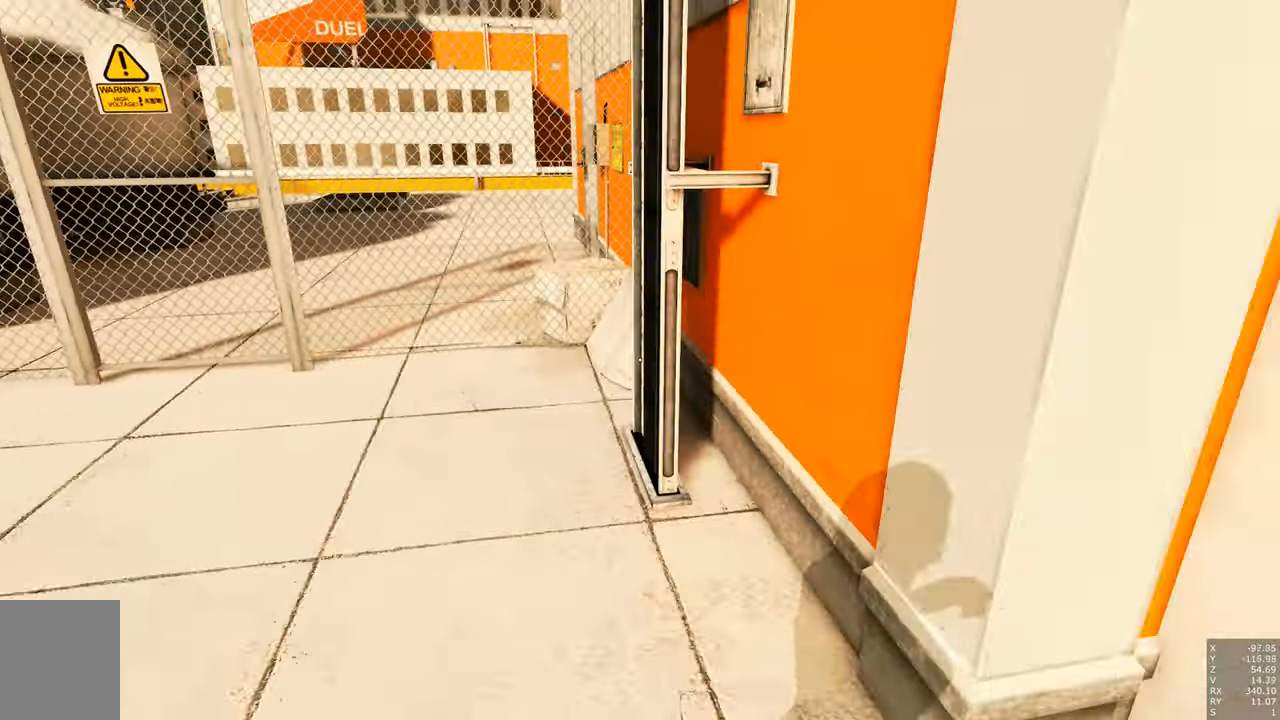
{"keys": ["a"], "mouse": [], "events": [[166, "a", "down"], [166, "d", "up"]]}
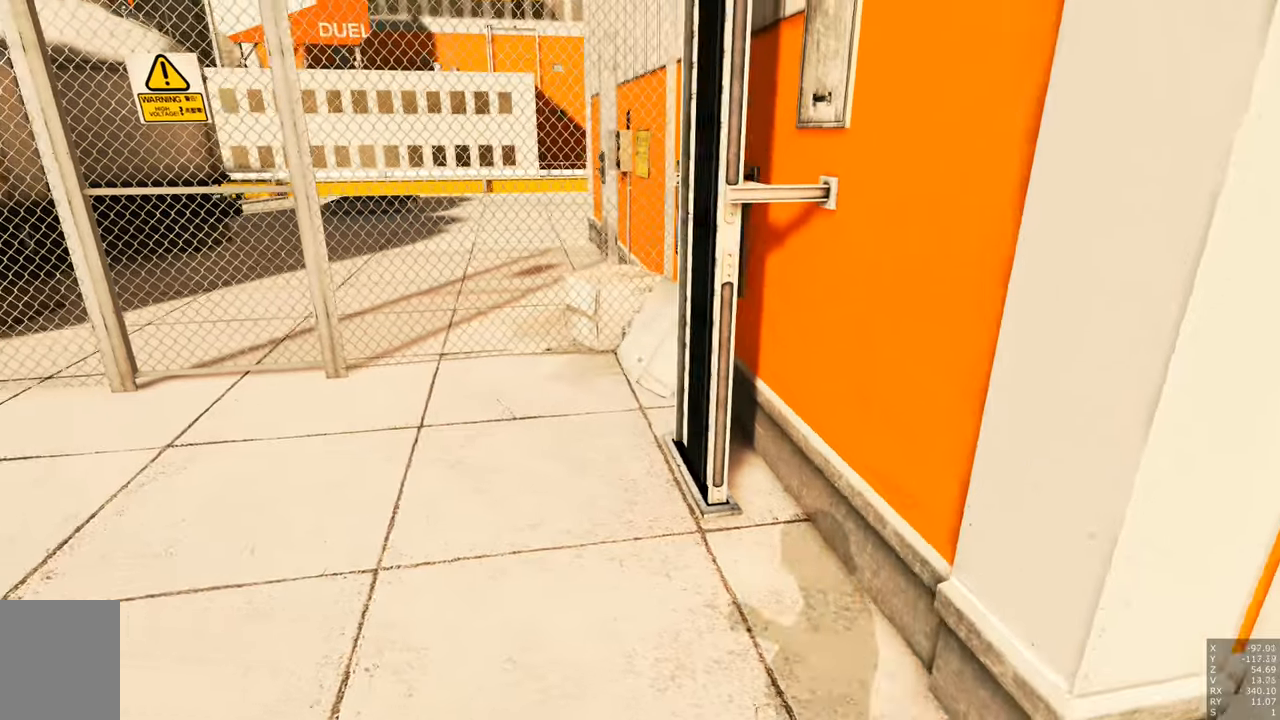
{"keys": [], "mouse": [], "events": [[133, "a", "up"]]}
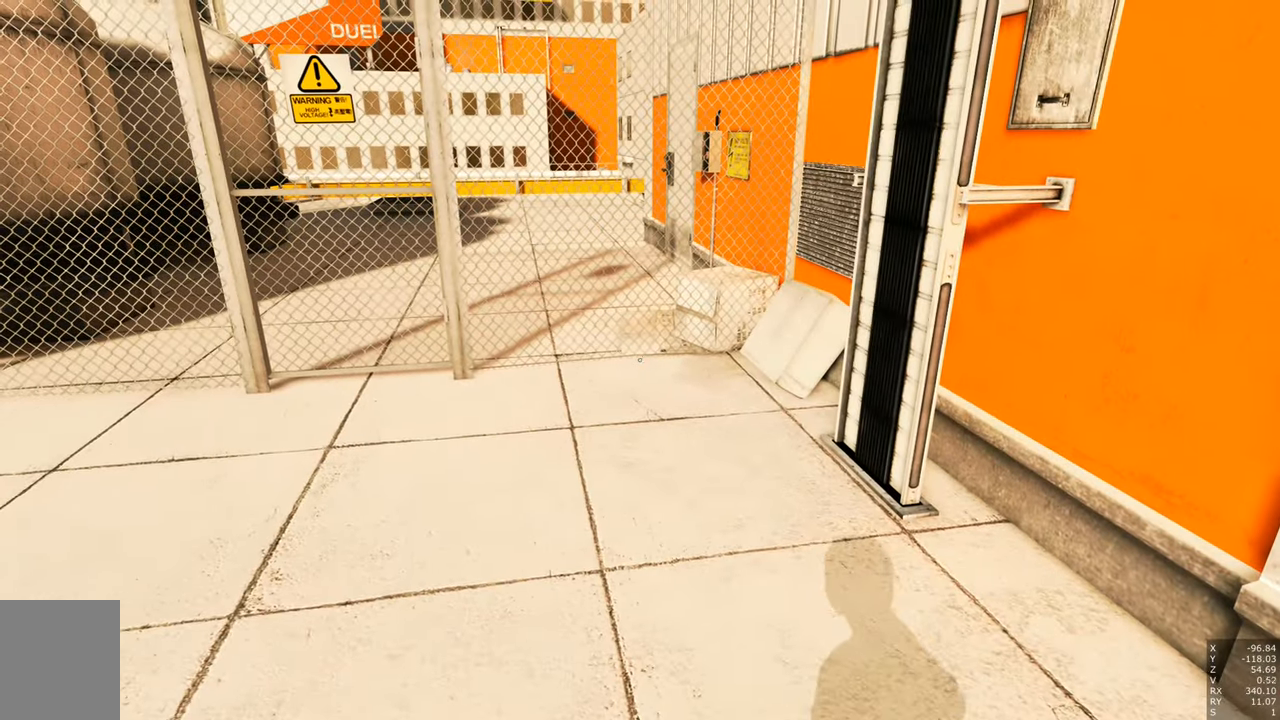
{"keys": [], "mouse": [], "events": []}
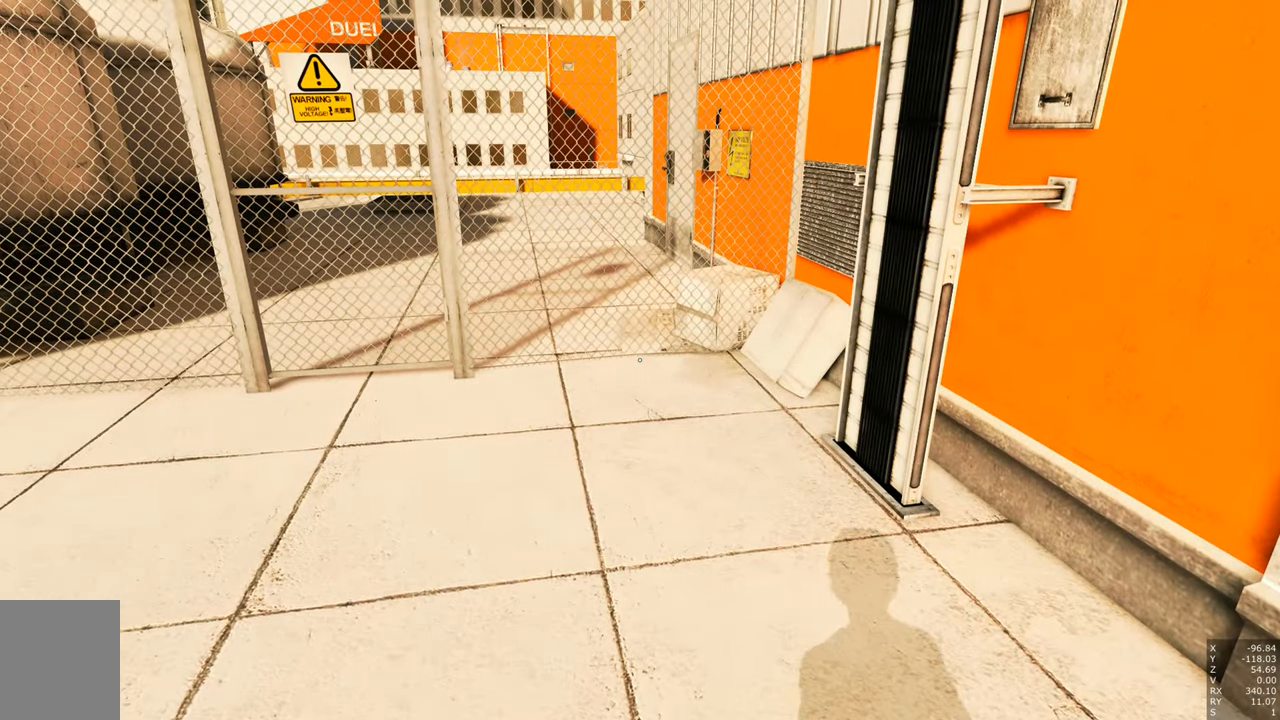
{"keys": ["d"], "mouse": [], "events": [[83, "a", "down"], [433, "d", "down"], [483, "a", "up"]]}